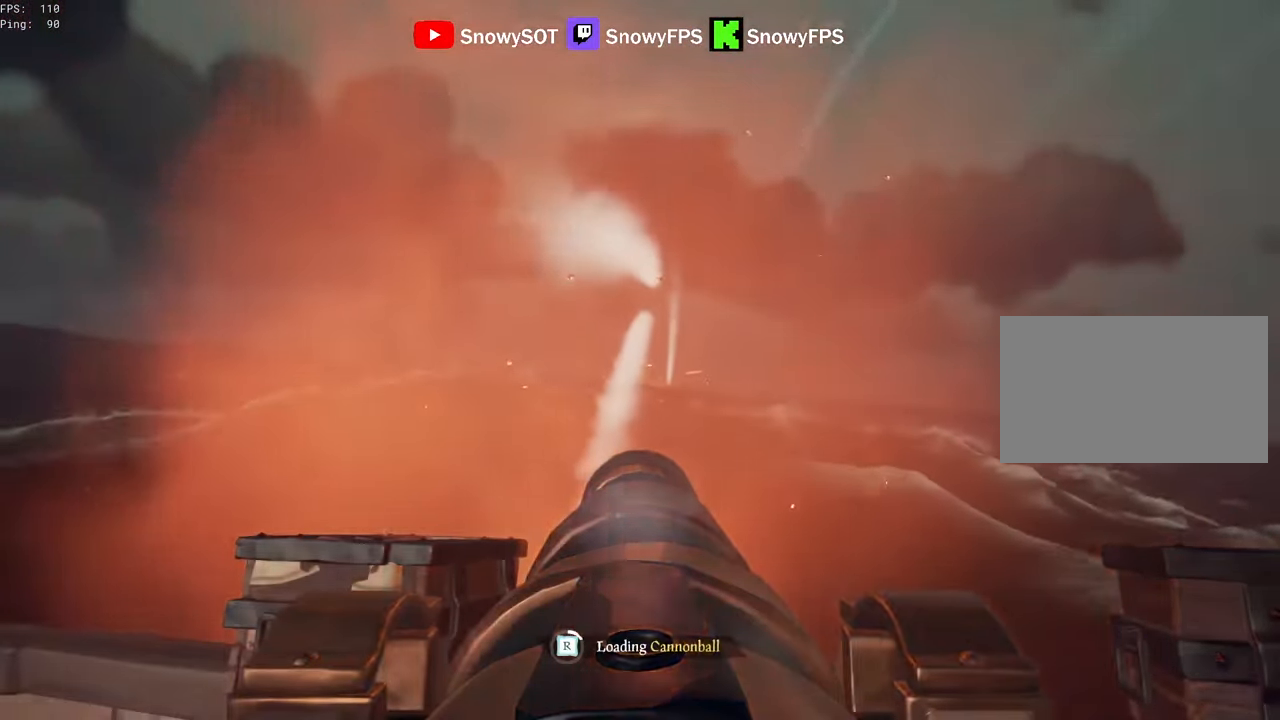
Gameplay with keyboard and mouse; each line is a JSON object with the keys and mouse buttons held at the frame after it. "events" lists presses ("down") and releases ("up") of "1", "2", "3", "4", "5", "a", "alt", "c", "caps_lock", "ctrl", "d", "e", "f", "g", "q", "r", "s", "shift", "space", "t", "tab", "v", "w", "x", "z", "mouse_left", "mouse_wheel" and "mouse_right" between this image and that frame as [ms after this image, input, new state], when the widget could be followed in between. "mouse_left", "mouse_wheel", "mouse_right" = the "left", "wheel", "right" buttons of the "mouse" list. No other keys are recorded. "wheel" means that the mouse wheel is clicked or scrolled. "mouse_move" is the direction in which the mouse moves at that frame (one of eight, or "still"), when it could be read.
{"keys": [], "mouse": [], "mouse_move": "left", "events": [[17, "mouse_left", "down"], [150, "mouse_left", "up"], [200, "mouse_left", "down"], [350, "mouse_left", "up"]]}
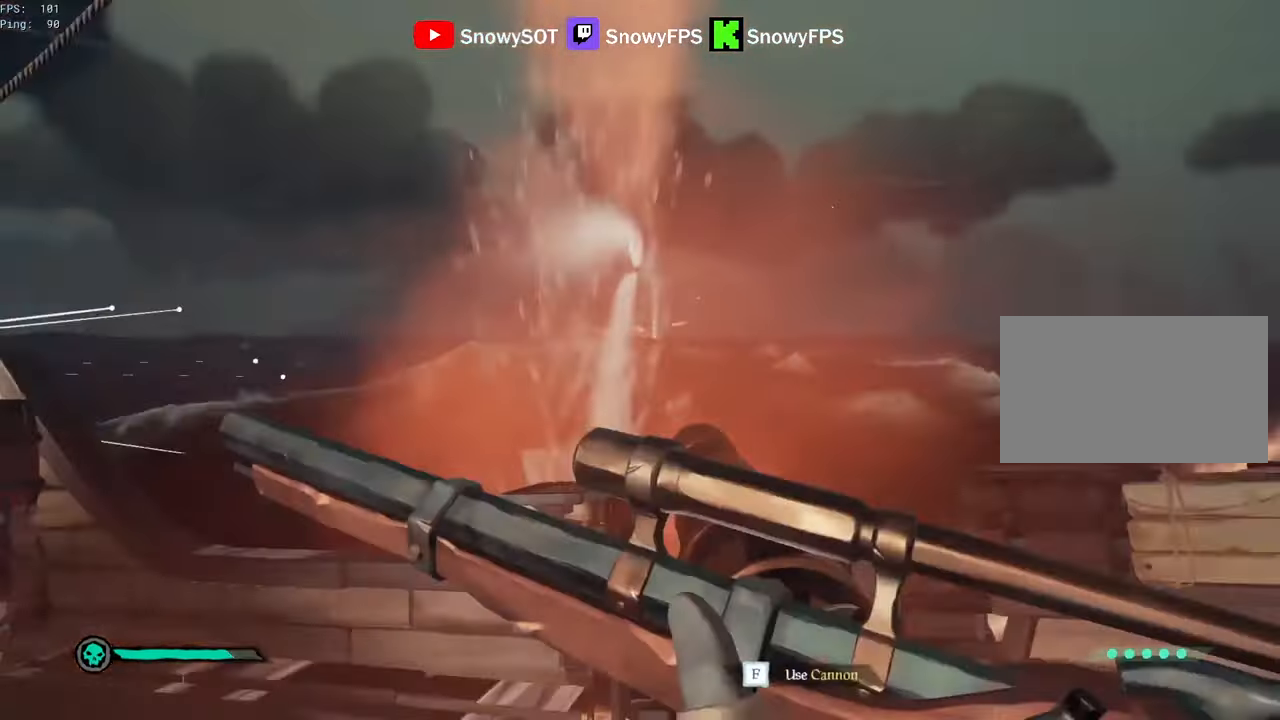
{"keys": ["shift", "w"], "mouse": [], "mouse_move": "still", "events": [[117, "w", "down"], [267, "1", "down"], [317, "1", "up"], [350, "w", "up"], [400, "w", "down"], [450, "shift", "down"]]}
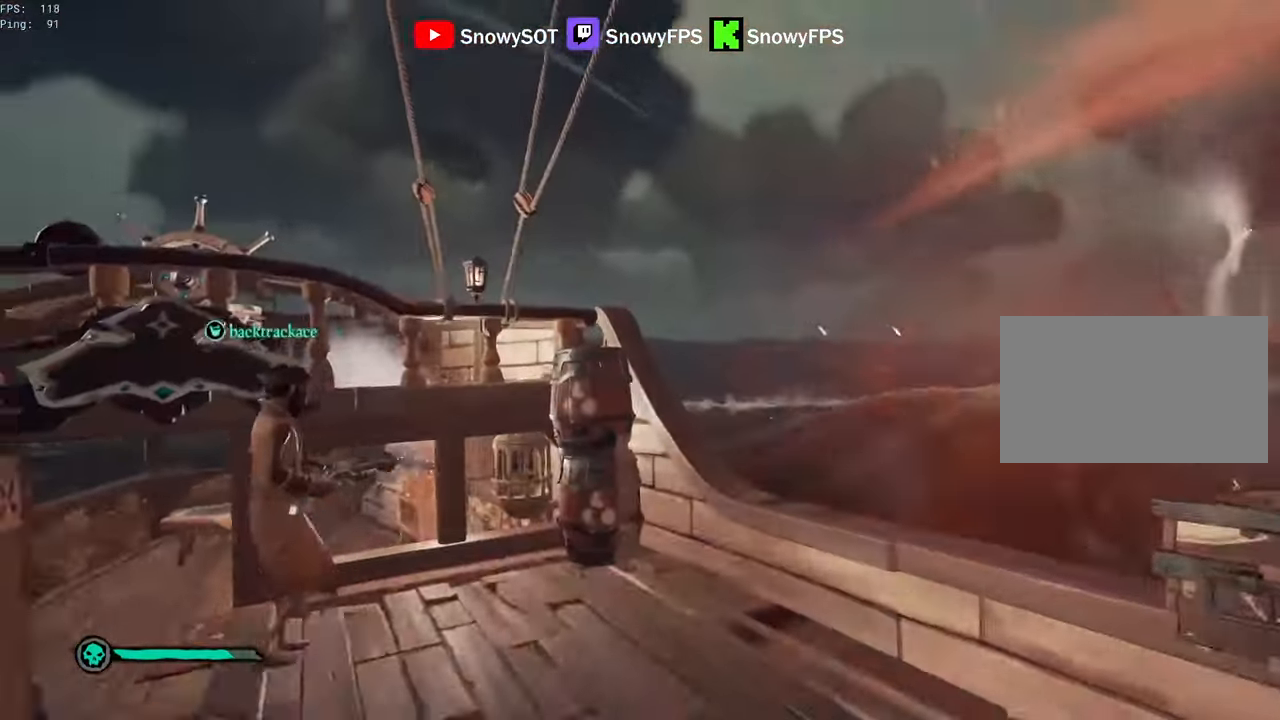
{"keys": ["space"], "mouse": ["right"], "mouse_move": "right", "events": [[100, "d", "down"], [233, "shift", "up"], [367, "d", "up"], [367, "w", "up"], [417, "mouse_right", "down"], [467, "space", "down"]]}
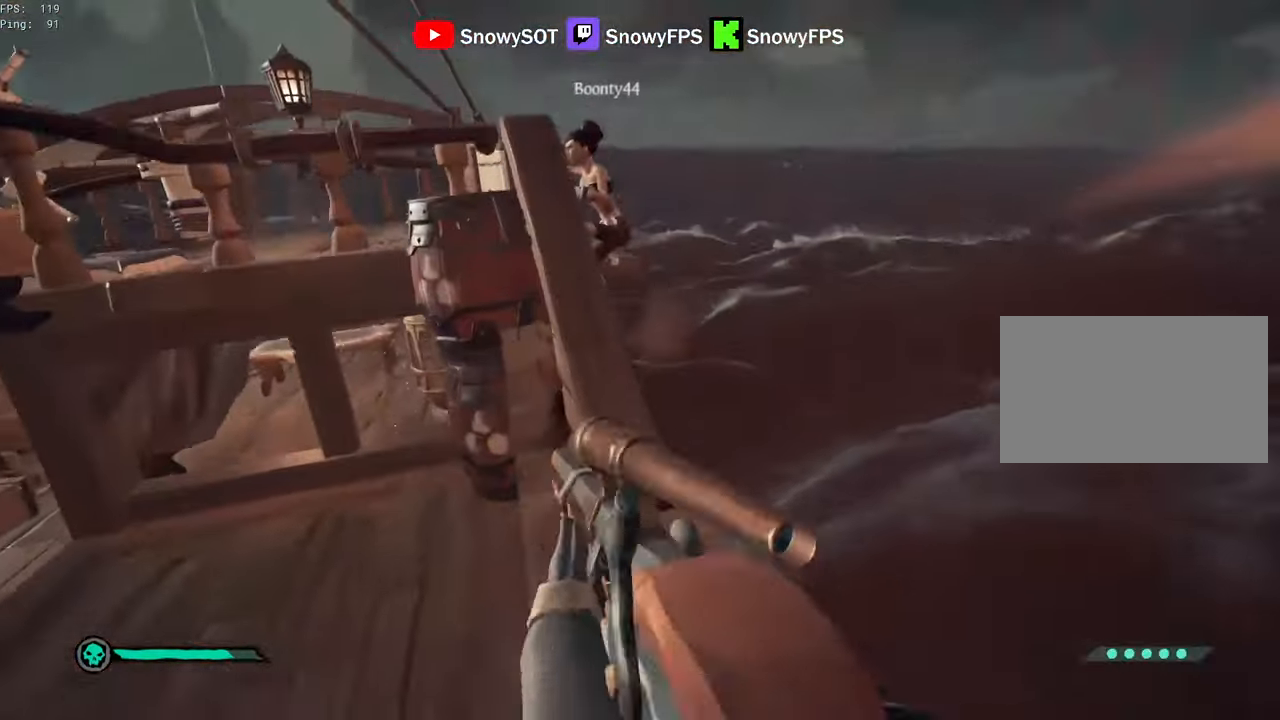
{"keys": ["a"], "mouse": [], "mouse_move": "still", "events": [[17, "mouse_right", "up"], [66, "mouse_right", "down"], [66, "space", "up"], [333, "a", "down"], [333, "mouse_left", "down"], [383, "2", "down"], [483, "2", "up"], [483, "mouse_left", "up"], [483, "mouse_right", "up"]]}
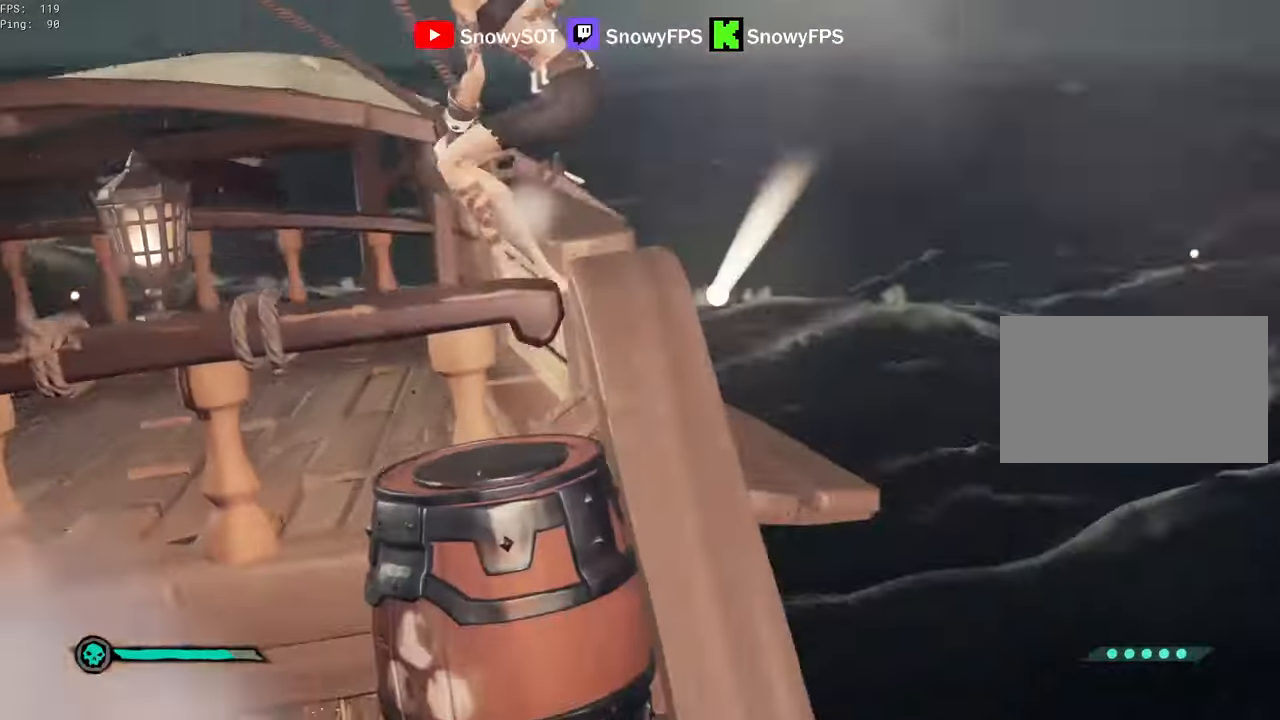
{"keys": [], "mouse": [], "mouse_move": "still", "events": [[350, "w", "down"], [450, "a", "up"], [500, "w", "up"]]}
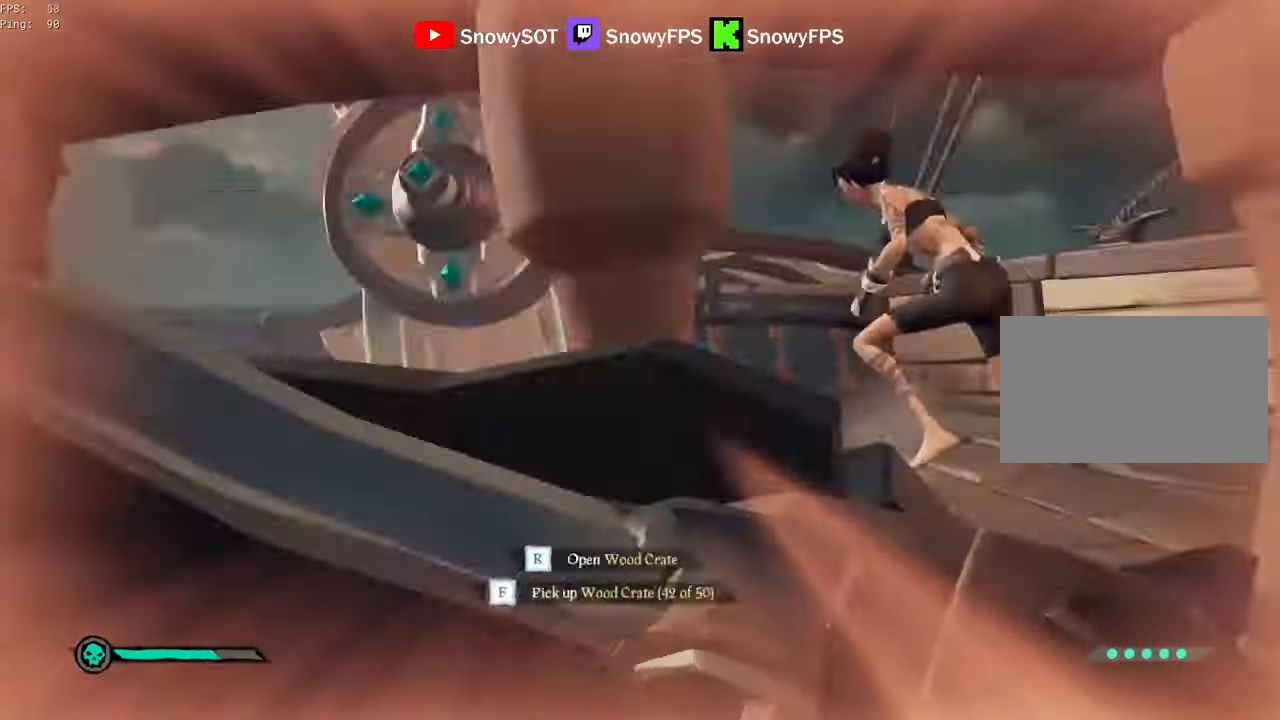
{"keys": ["s"], "mouse": [], "mouse_move": "still", "events": [[183, "d", "down"], [283, "s", "down"], [333, "d", "up"]]}
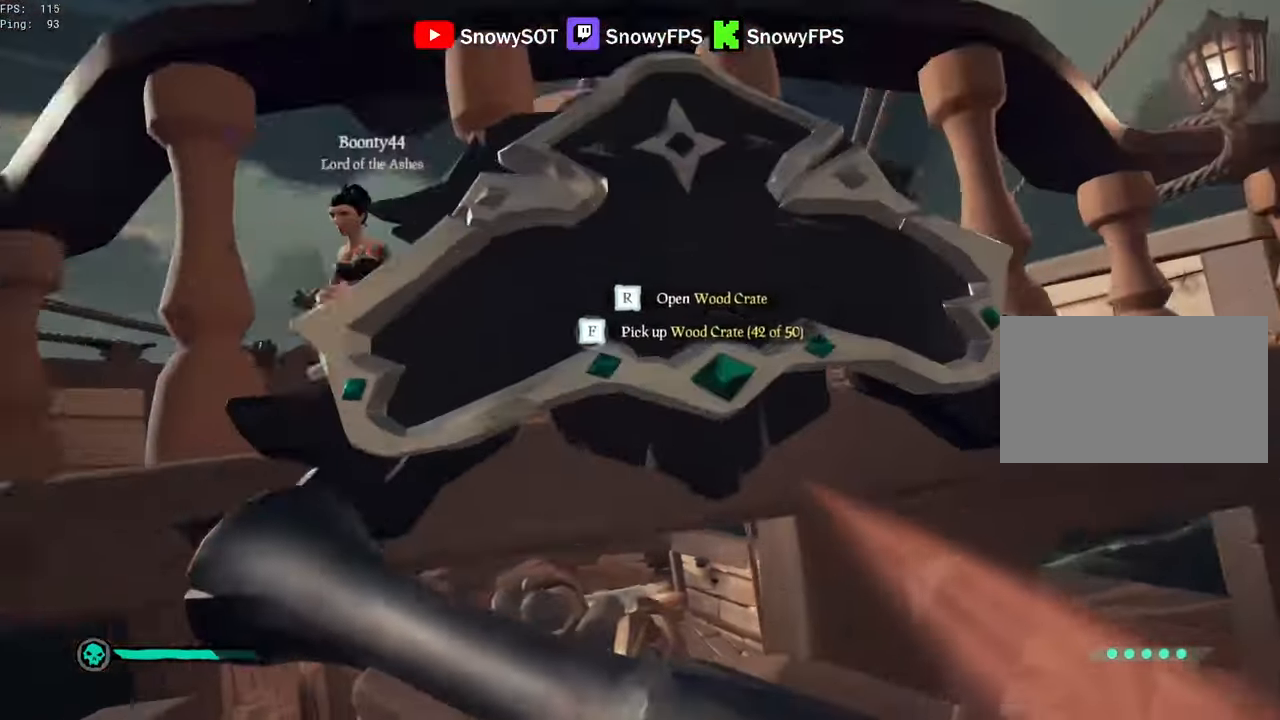
{"keys": ["w"], "mouse": ["right"], "mouse_move": "down", "events": [[100, "s", "up"], [200, "space", "down"], [200, "w", "down"], [300, "a", "down"], [300, "mouse_right", "down"], [300, "space", "up"], [350, "a", "up"]]}
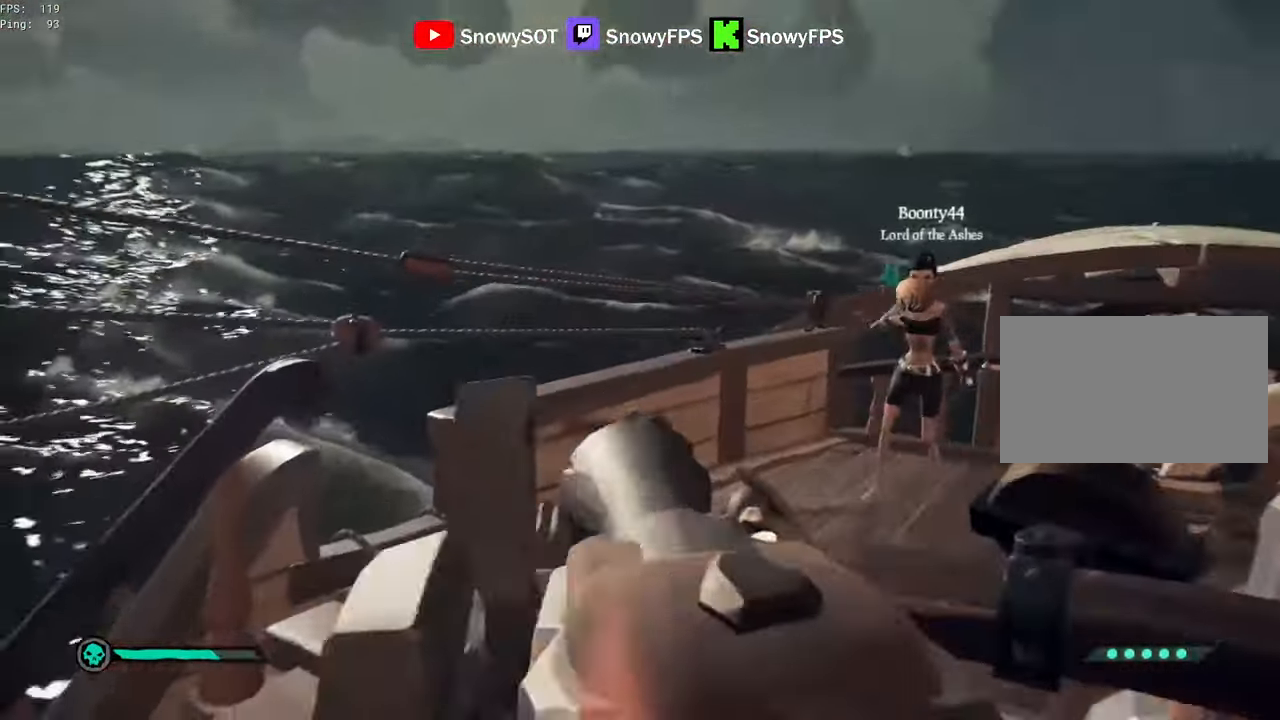
{"keys": ["a"], "mouse": ["left"], "mouse_move": "still", "events": [[83, "w", "up"], [116, "mouse_left", "down"], [166, "d", "down"], [216, "3", "down"], [266, "3", "up"], [266, "mouse_right", "up"], [316, "mouse_left", "up"], [350, "d", "up"], [350, "mouse_left", "down"], [400, "a", "down"], [400, "mouse_left", "up"], [450, "mouse_left", "down"]]}
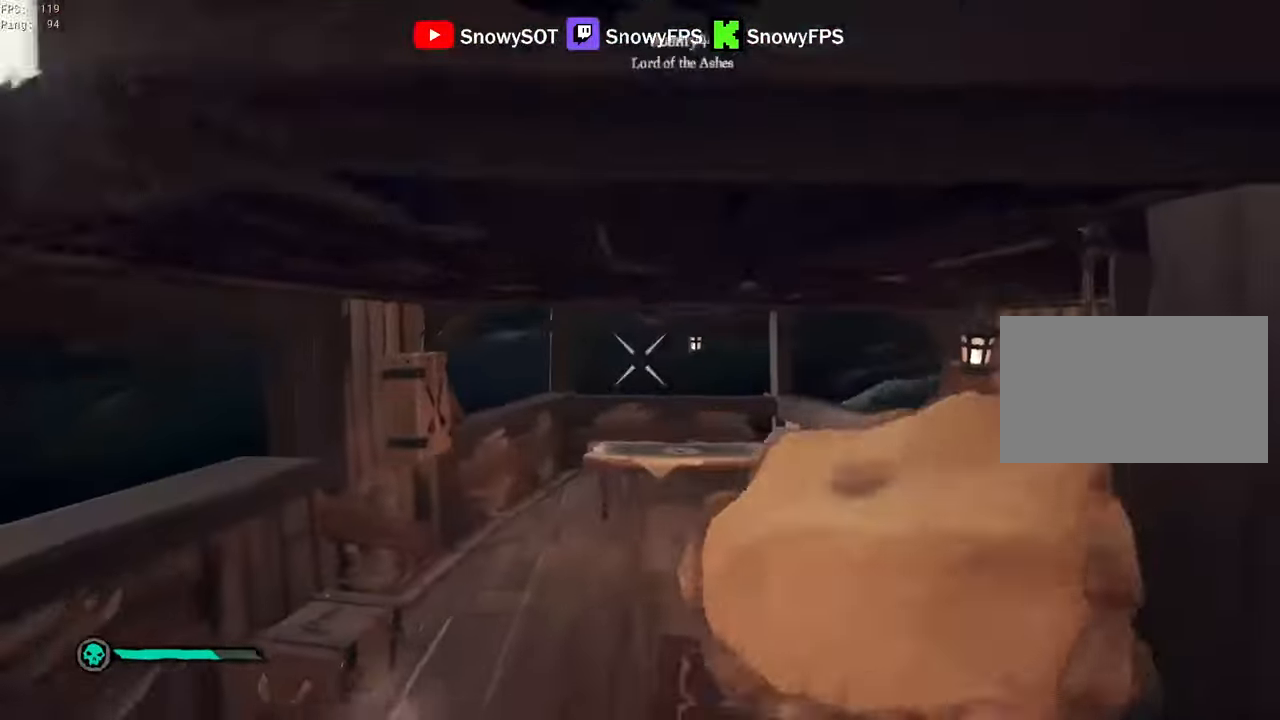
{"keys": ["w"], "mouse": ["left"], "mouse_move": "down-left", "events": [[50, "mouse_left", "up"], [83, "mouse_left", "down"], [133, "a", "up"], [133, "w", "down"], [383, "mouse_left", "up"], [416, "mouse_left", "down"]]}
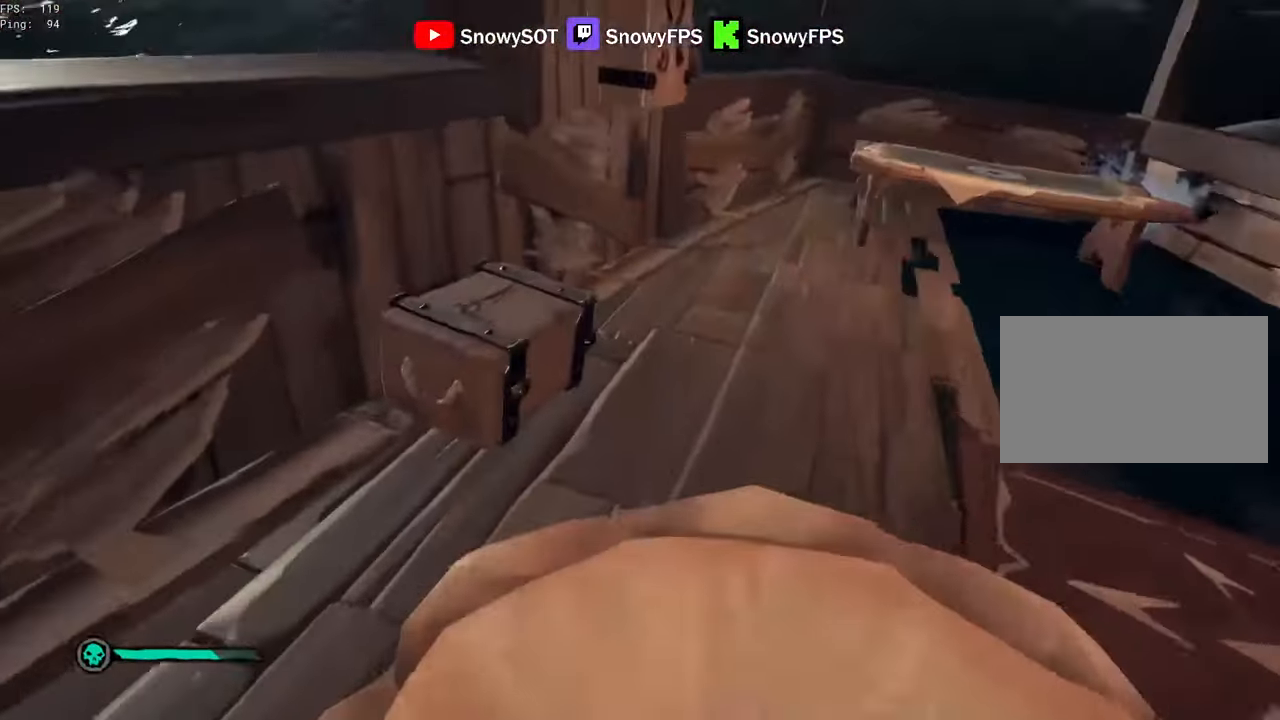
{"keys": [], "mouse": ["left"], "mouse_move": "right", "events": [[16, "mouse_left", "up"], [66, "mouse_left", "down"], [150, "mouse_left", "up"], [200, "mouse_left", "down"], [200, "w", "up"], [250, "f", "down"], [300, "f", "up"], [300, "mouse_left", "up"], [333, "mouse_left", "down"]]}
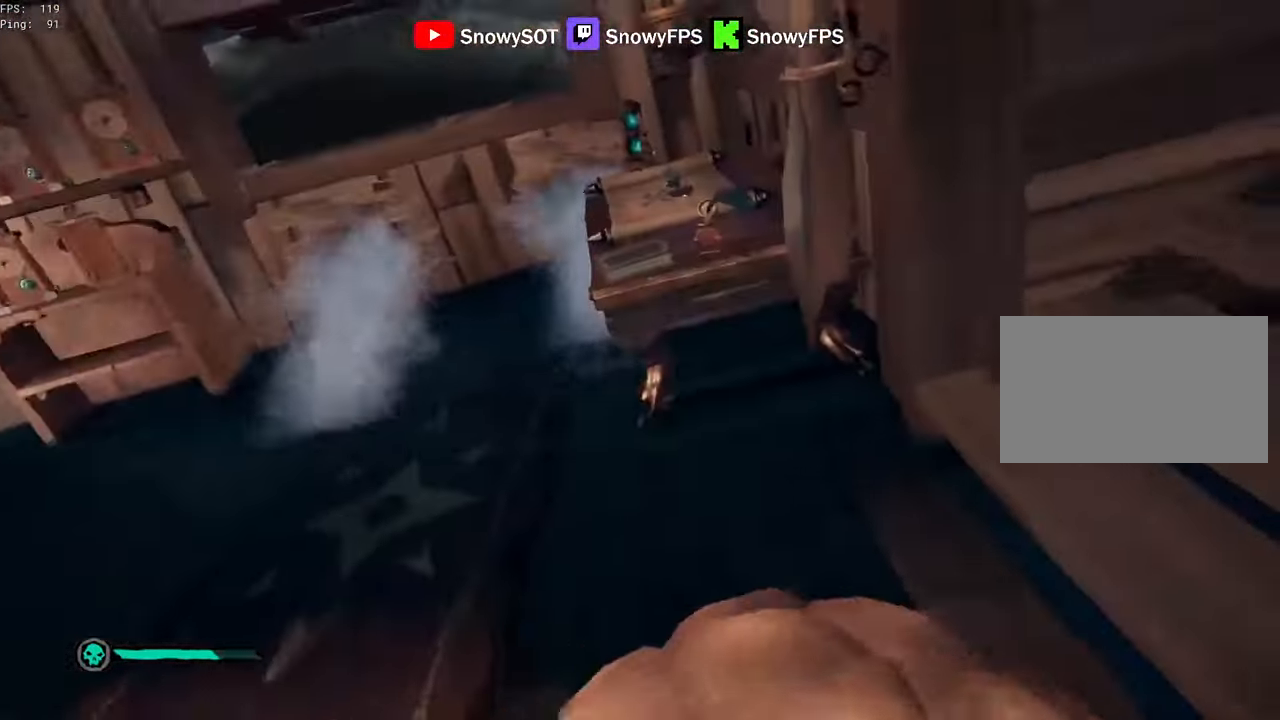
{"keys": [], "mouse": [], "mouse_move": "still", "events": [[116, "mouse_left", "up"], [166, "mouse_left", "down"], [266, "mouse_left", "up"], [316, "mouse_left", "down"], [400, "mouse_left", "up"]]}
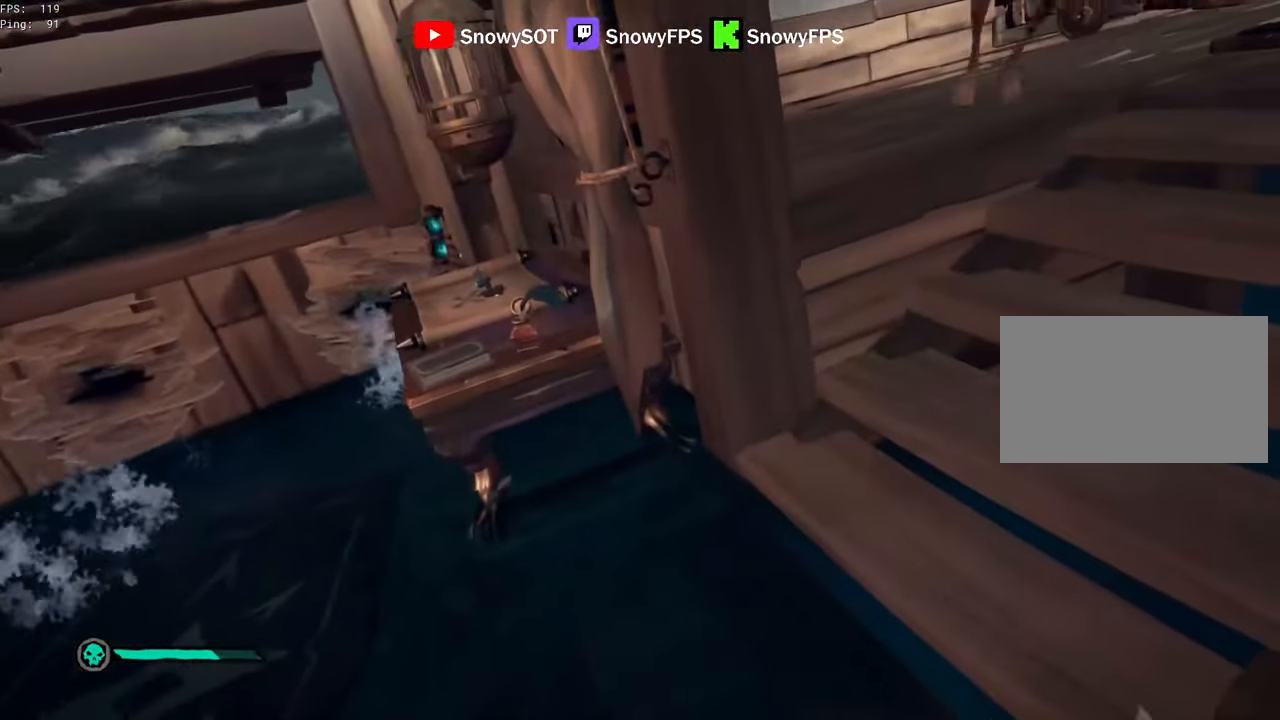
{"keys": [], "mouse": [], "mouse_move": "still", "events": [[133, "mouse_left", "down"], [283, "mouse_left", "up"], [316, "mouse_left", "down"], [416, "mouse_left", "up"]]}
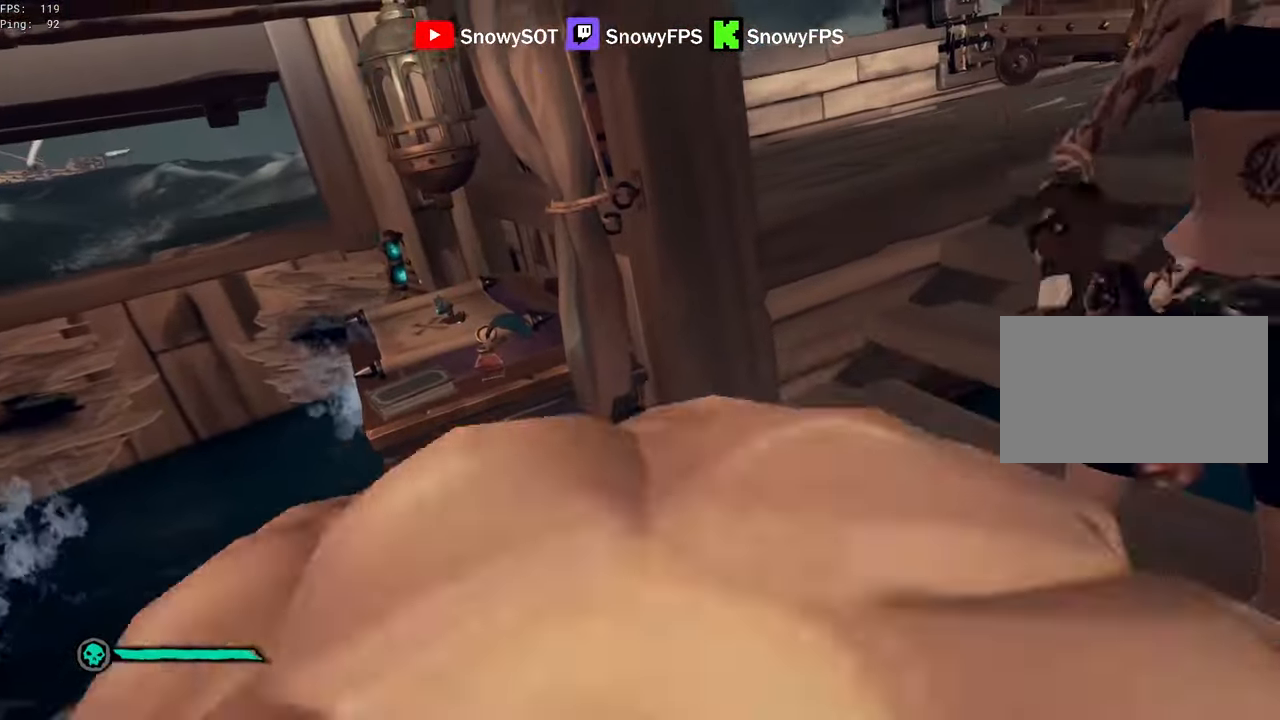
{"keys": ["a"], "mouse": ["left"], "mouse_move": "up", "events": [[200, "mouse_left", "down"], [300, "a", "down"], [300, "mouse_left", "up"], [350, "mouse_left", "down"], [433, "mouse_left", "up"], [483, "mouse_left", "down"]]}
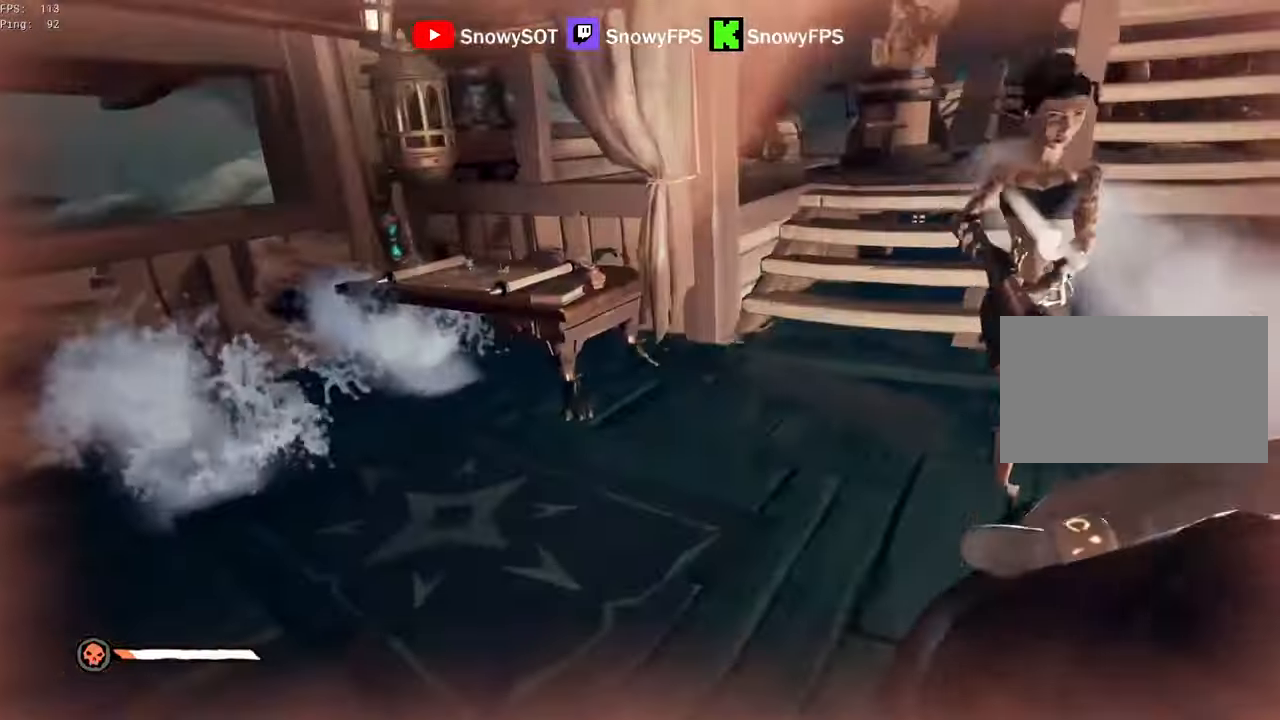
{"keys": ["w"], "mouse": [], "mouse_move": "up", "events": [[83, "mouse_left", "up"], [83, "w", "down"], [133, "mouse_left", "down"], [166, "a", "up"], [400, "3", "down"], [400, "mouse_left", "up"], [500, "3", "up"]]}
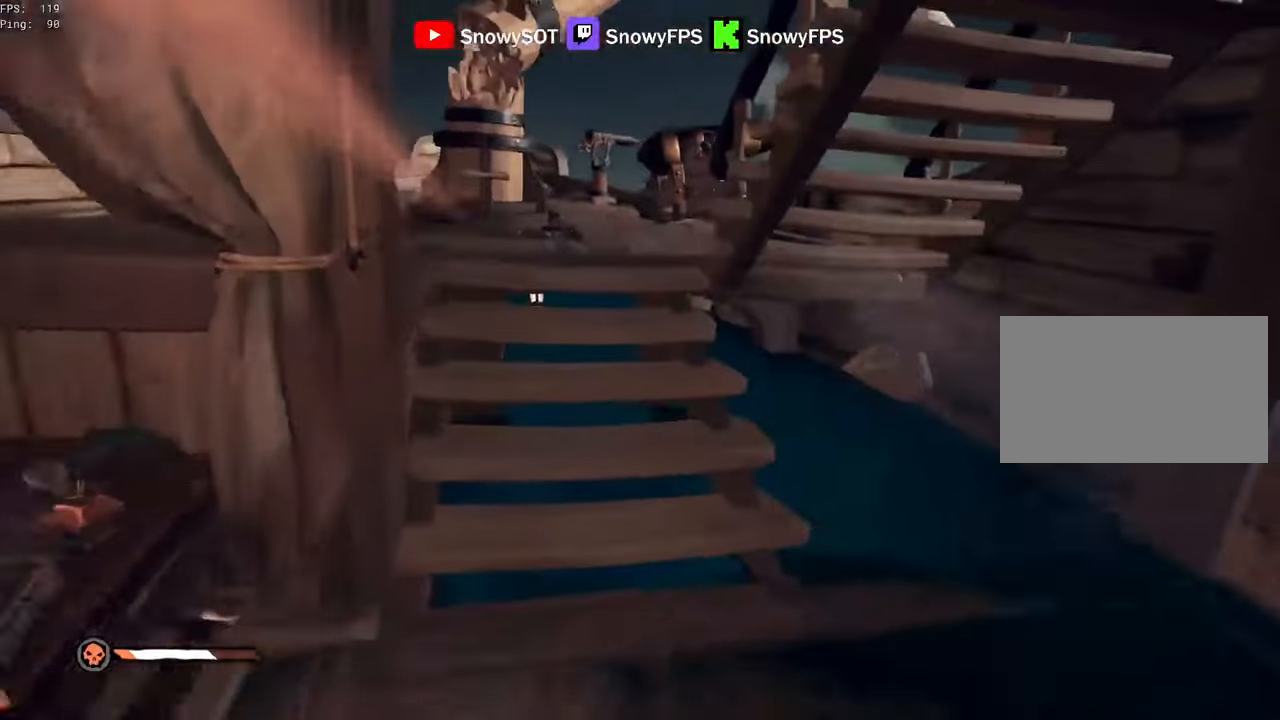
{"keys": ["w"], "mouse": [], "mouse_move": "still", "events": [[84, "mouse_left", "down"], [184, "mouse_left", "up"], [234, "mouse_left", "down"], [234, "space", "down"], [334, "a", "down"], [334, "space", "up"], [467, "a", "up"], [467, "mouse_left", "up"]]}
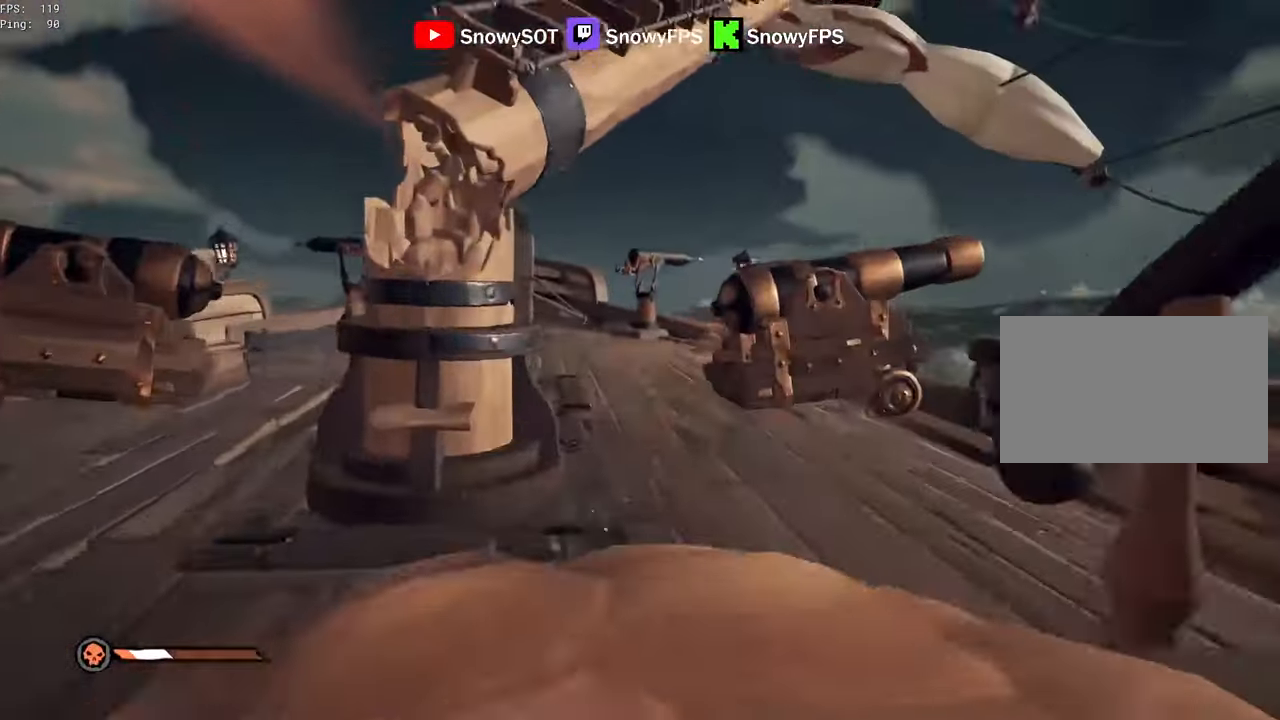
{"keys": ["w"], "mouse": ["left"], "mouse_move": "still", "events": [[17, "mouse_left", "down"], [250, "mouse_left", "up"], [300, "mouse_left", "down"], [384, "mouse_left", "up"], [434, "mouse_left", "down"]]}
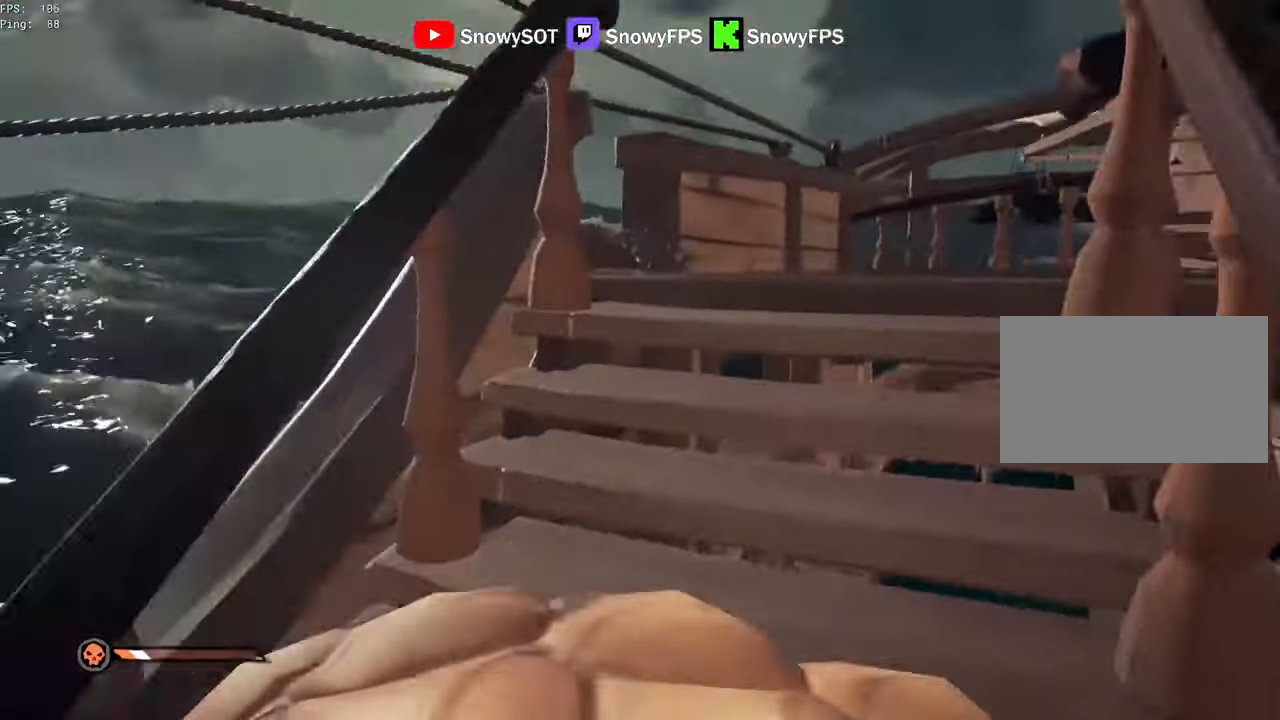
{"keys": [], "mouse": ["left"], "mouse_move": "still", "events": [[34, "mouse_left", "up"], [84, "mouse_left", "down"], [167, "mouse_left", "up"], [217, "mouse_left", "down"], [317, "a", "down"], [317, "mouse_left", "up"], [350, "a", "up"], [350, "mouse_left", "down"], [450, "mouse_left", "up"], [450, "w", "up"], [500, "mouse_left", "down"]]}
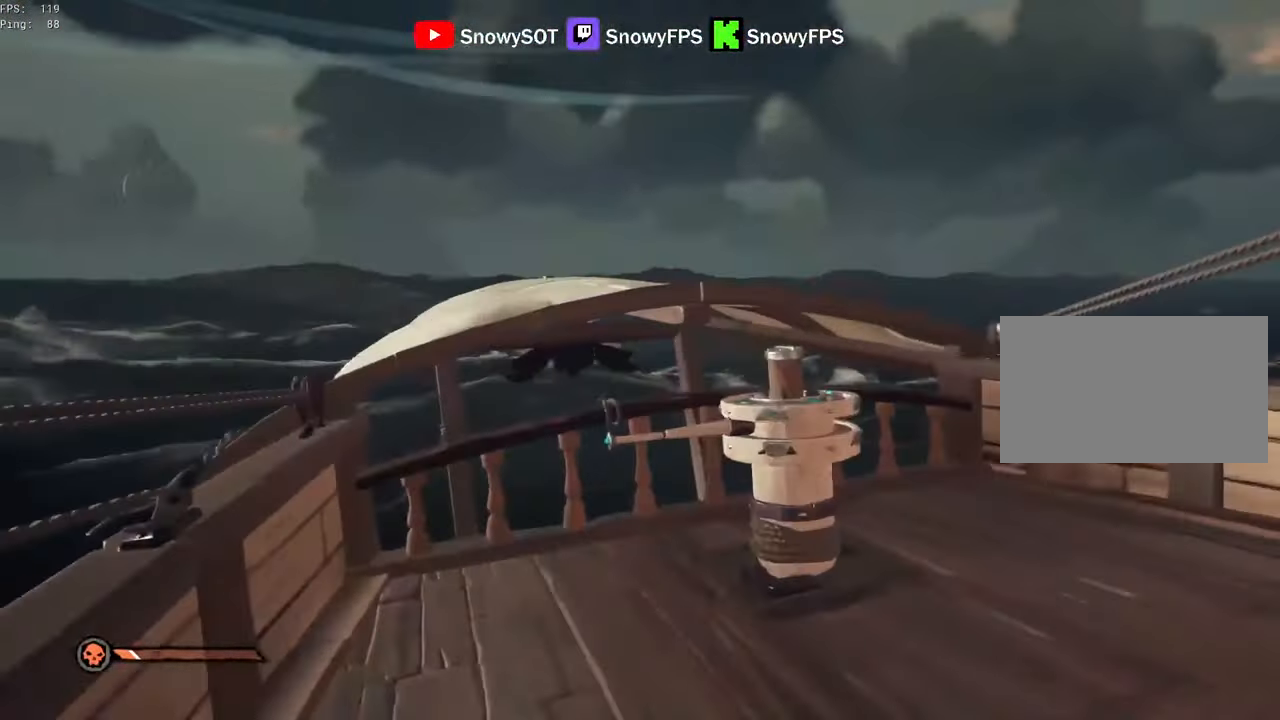
{"keys": ["2", "d", "w"], "mouse": [], "mouse_move": "down-left", "events": [[134, "mouse_left", "up"], [184, "mouse_left", "down"], [234, "d", "down"], [234, "w", "down"], [284, "mouse_left", "up"], [284, "space", "down"], [334, "mouse_left", "down"], [417, "mouse_left", "up"], [417, "space", "up"], [467, "2", "down"]]}
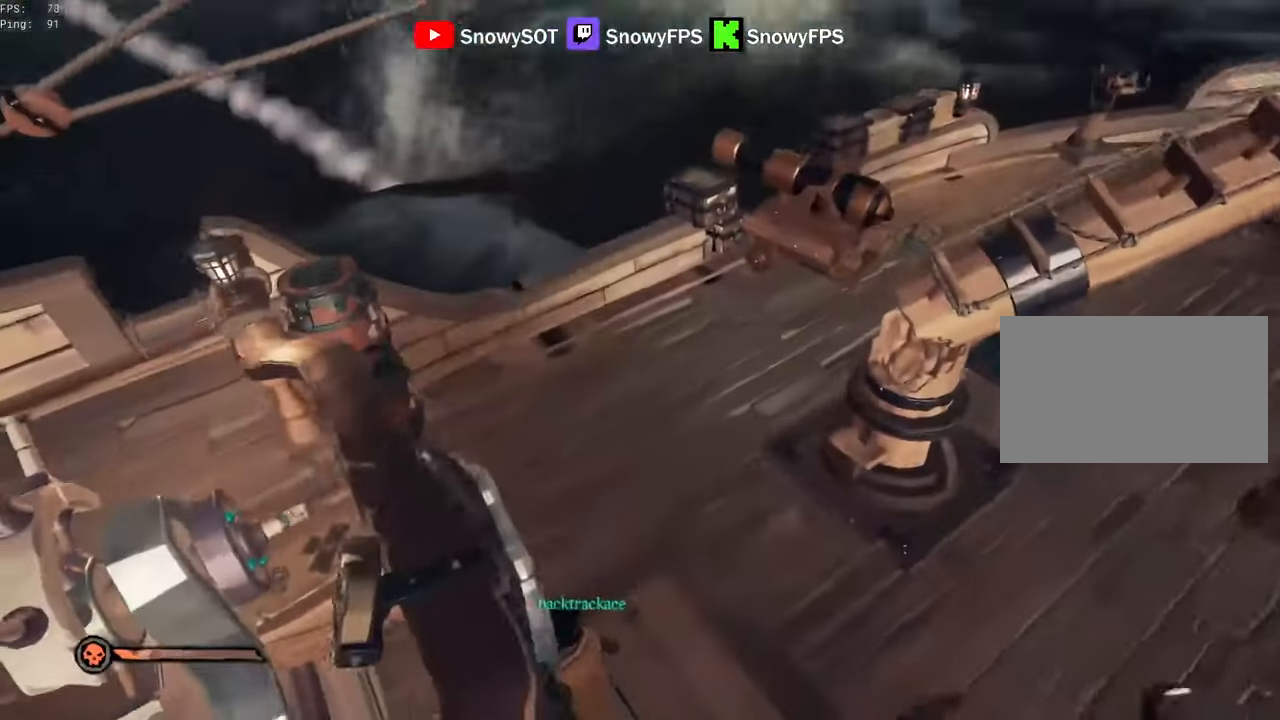
{"keys": ["d"], "mouse": [], "mouse_move": "left", "events": [[17, "2", "up"], [200, "w", "up"]]}
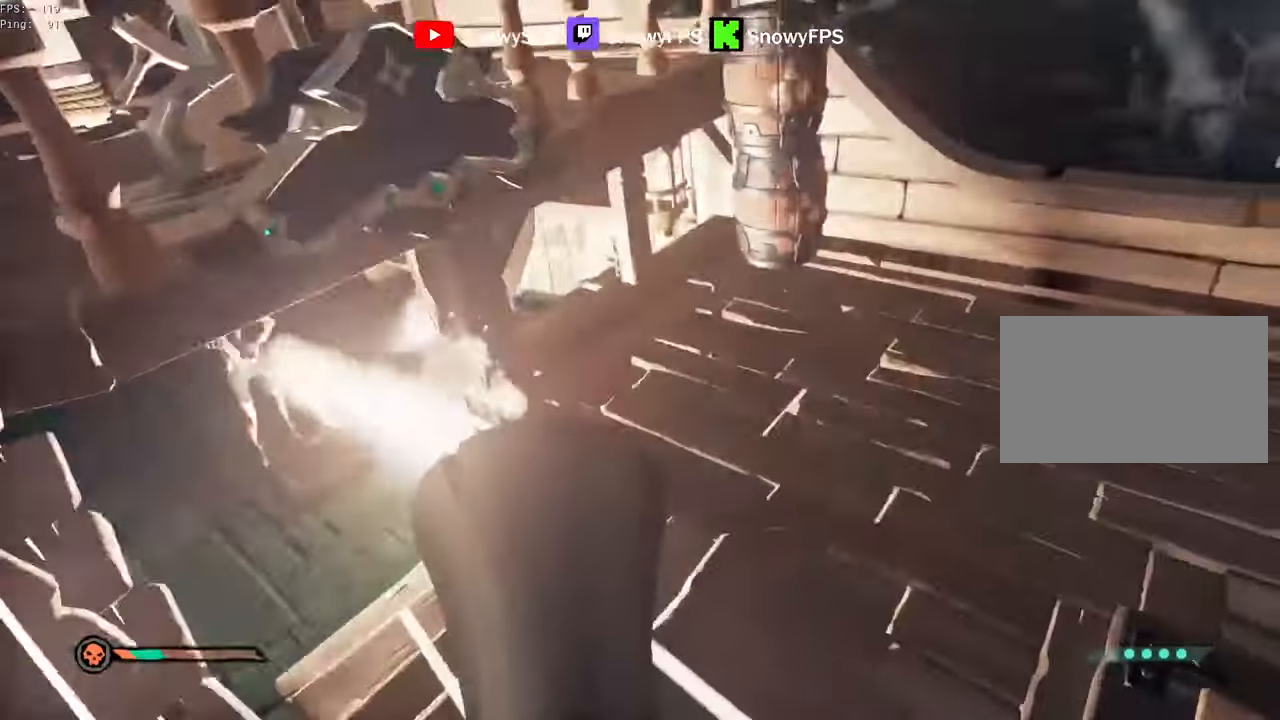
{"keys": ["w"], "mouse": [], "mouse_move": "left", "events": [[84, "w", "down"], [117, "d", "up"], [217, "a", "down"], [317, "a", "up"]]}
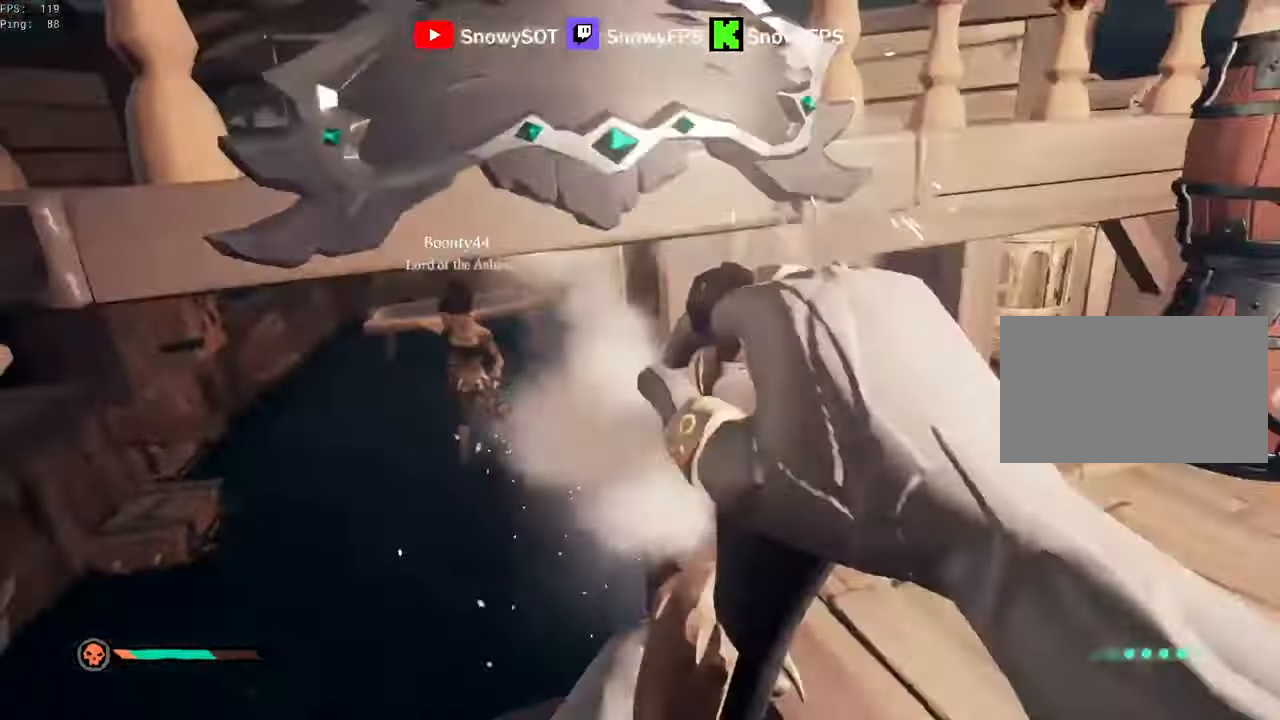
{"keys": ["a"], "mouse": [], "mouse_move": "still", "events": [[84, "d", "down"], [134, "w", "up"], [184, "a", "down"], [184, "d", "up"]]}
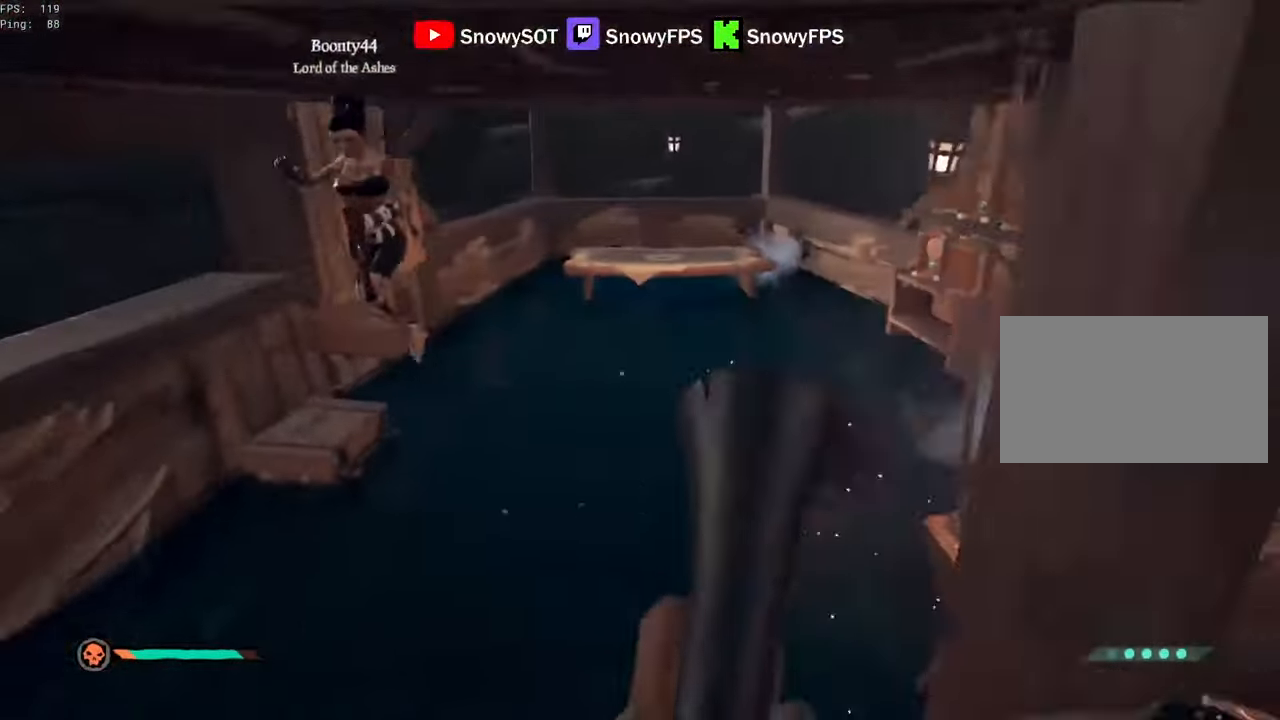
{"keys": ["a"], "mouse": [], "mouse_move": "still", "events": [[67, "a", "up"], [100, "d", "down"], [100, "w", "down"], [150, "d", "up"], [434, "a", "down"], [484, "w", "up"]]}
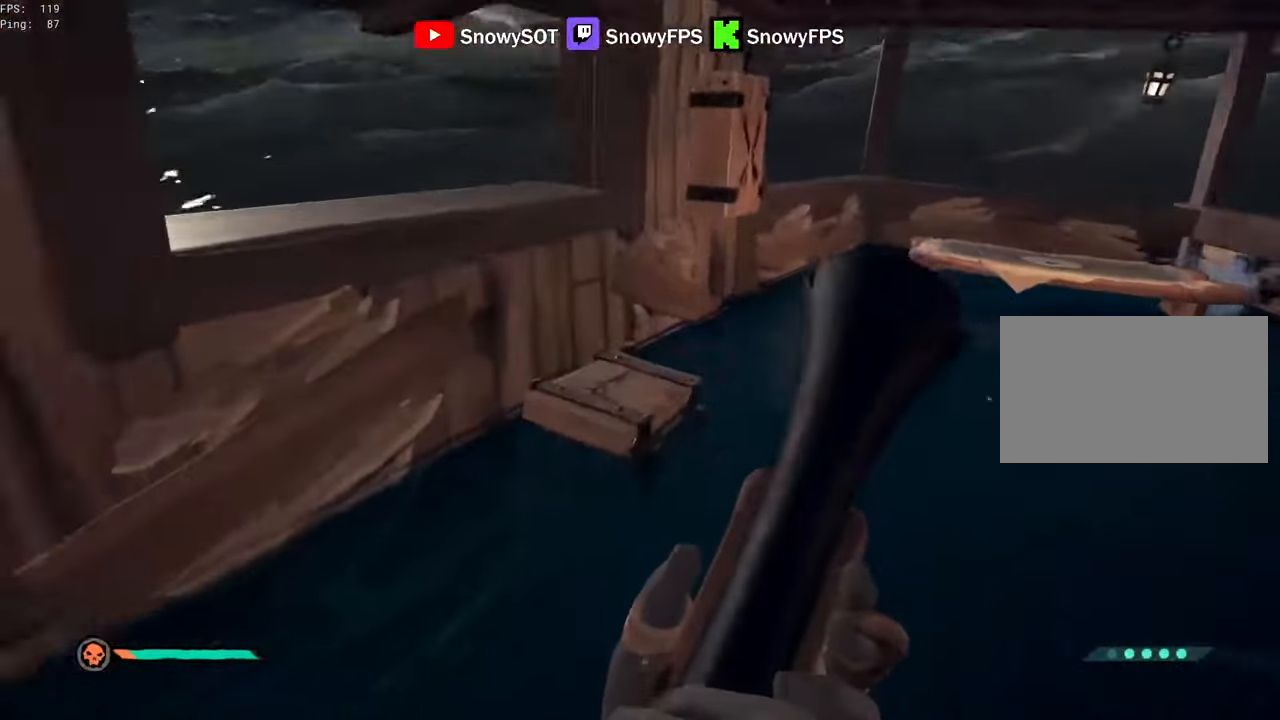
{"keys": ["d"], "mouse": [], "mouse_move": "down-left", "events": [[34, "a", "up"], [84, "d", "down"], [217, "s", "down"], [350, "s", "up"]]}
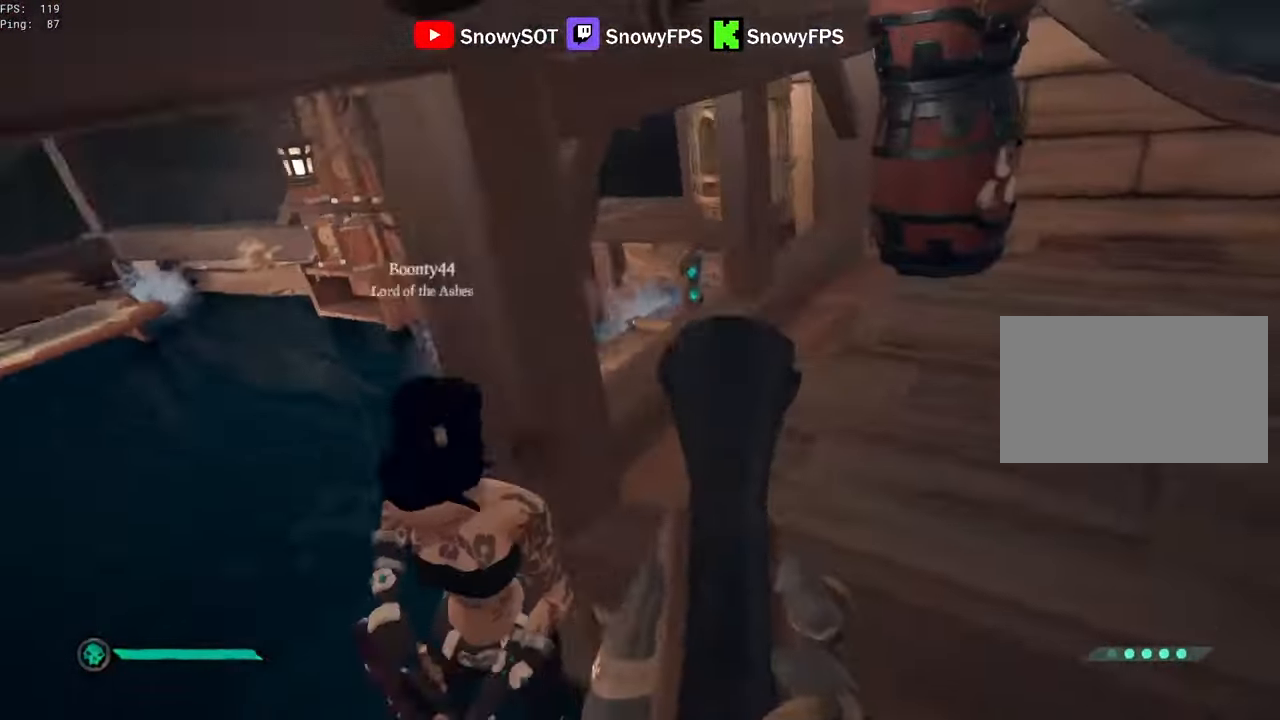
{"keys": ["w"], "mouse": ["right"], "mouse_move": "left", "events": [[50, "d", "up"], [84, "w", "down"], [184, "mouse_right", "down"], [284, "a", "down"], [466, "a", "up"]]}
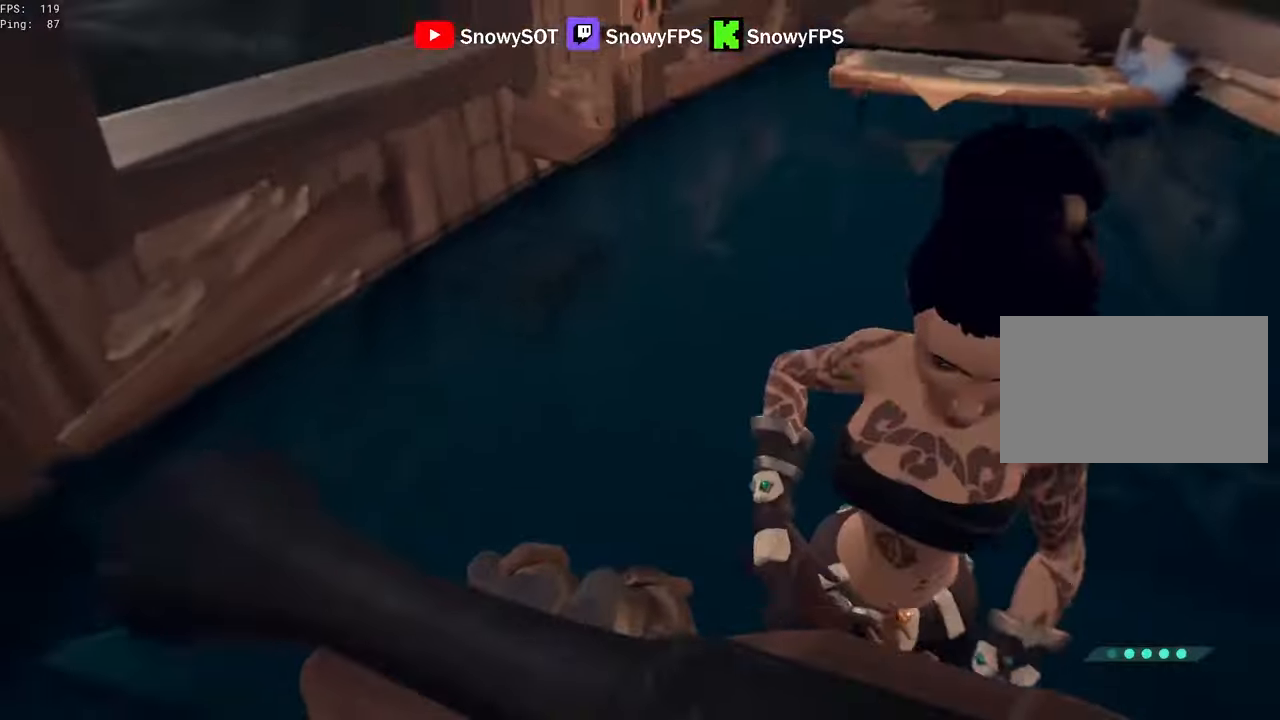
{"keys": ["d"], "mouse": [], "mouse_move": "still", "events": [[66, "mouse_left", "down"], [66, "w", "up"], [150, "c", "down"], [150, "s", "down"], [200, "mouse_left", "up"], [200, "mouse_right", "up"], [250, "c", "up"], [383, "d", "down"], [433, "s", "up"]]}